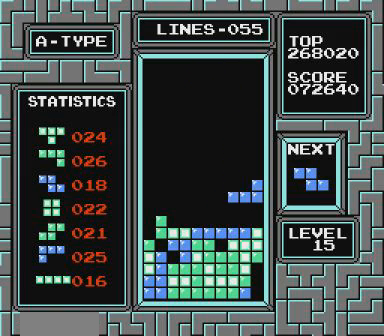
Gameplay with a controller (Nintendo layout); each line is a JSON object with the inputs held at the frame after it. "events" lists button and stick changes between this image and that frame as [ms after this image, input, new state], when the widget could be followed in between. Not read: L3 R3 START.
{"buttons": ["DPAD_RIGHT"], "events": [[100, "DPAD_RIGHT", "down"], [467, "B", "down"], [500, "B", "up"]]}
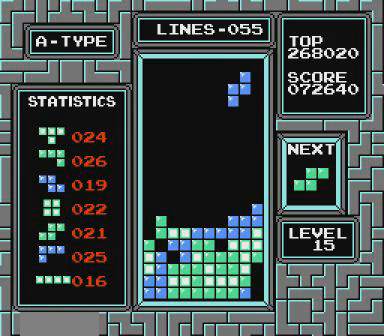
{"buttons": [], "events": [[400, "DPAD_RIGHT", "up"]]}
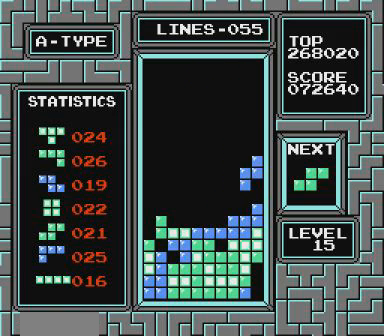
{"buttons": [], "events": []}
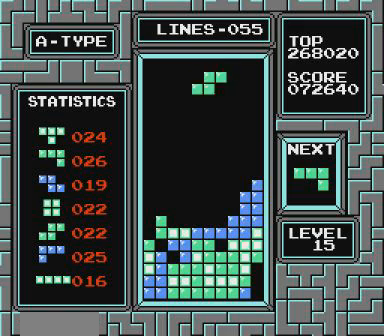
{"buttons": [], "events": [[67, "DPAD_RIGHT", "down"], [167, "DPAD_RIGHT", "up"]]}
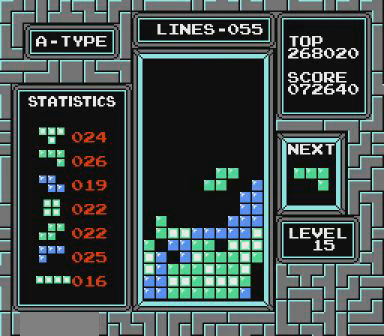
{"buttons": ["DPAD_LEFT"], "events": [[300, "DPAD_LEFT", "down"]]}
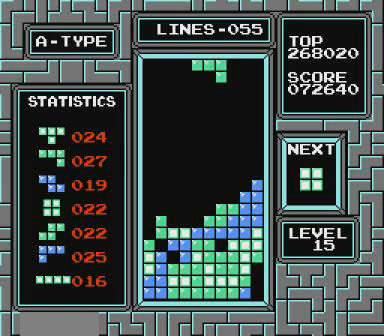
{"buttons": ["DPAD_LEFT"], "events": []}
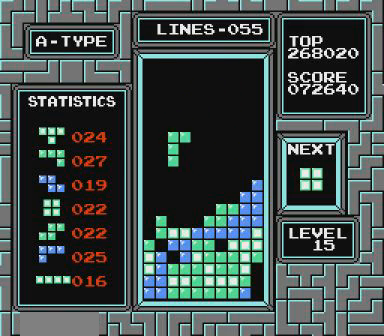
{"buttons": ["DPAD_LEFT"], "events": []}
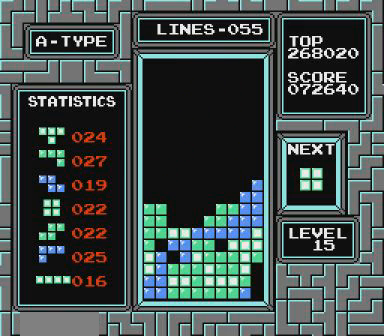
{"buttons": ["DPAD_LEFT"], "events": []}
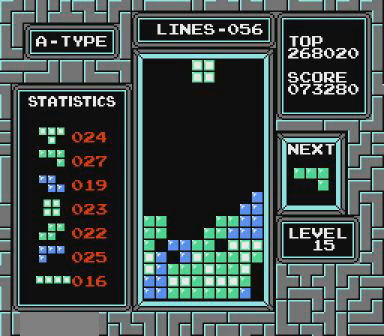
{"buttons": ["DPAD_LEFT"], "events": []}
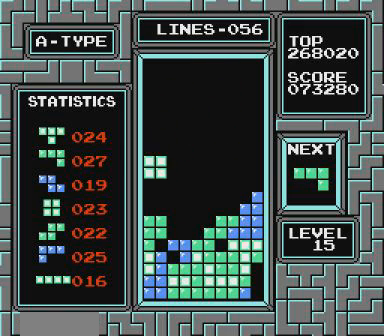
{"buttons": [], "events": [[400, "DPAD_LEFT", "up"]]}
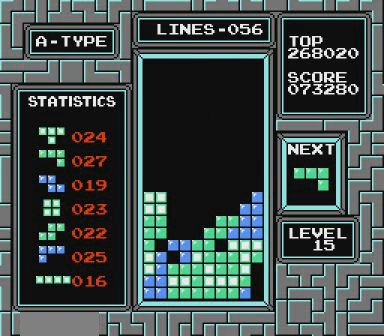
{"buttons": ["DPAD_LEFT"], "events": [[100, "B", "down"], [100, "DPAD_LEFT", "down"], [167, "B", "up"], [267, "B", "down"], [267, "DPAD_LEFT", "up"], [367, "B", "up"], [500, "DPAD_LEFT", "down"]]}
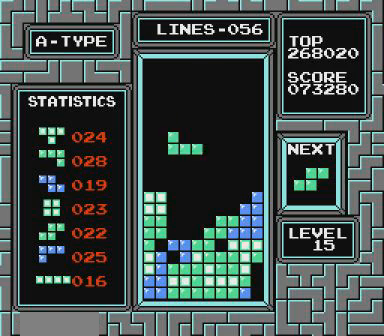
{"buttons": [], "events": [[67, "DPAD_LEFT", "up"]]}
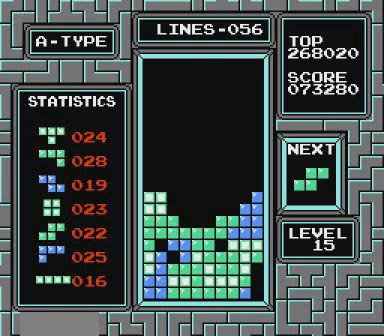
{"buttons": ["DPAD_LEFT"], "events": [[467, "DPAD_LEFT", "down"]]}
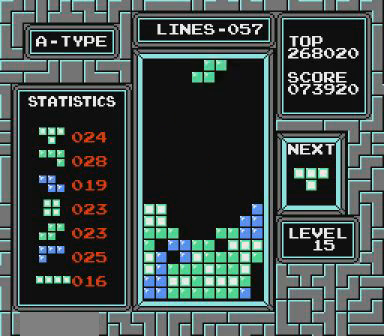
{"buttons": [], "events": [[200, "B", "down"], [267, "B", "up"], [400, "DPAD_LEFT", "up"]]}
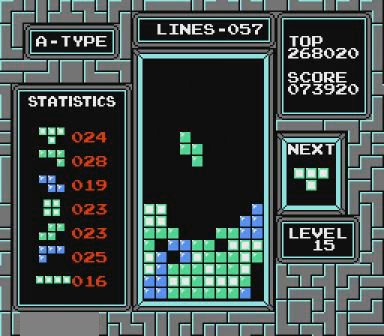
{"buttons": [], "events": [[167, "DPAD_LEFT", "down"], [267, "DPAD_LEFT", "up"]]}
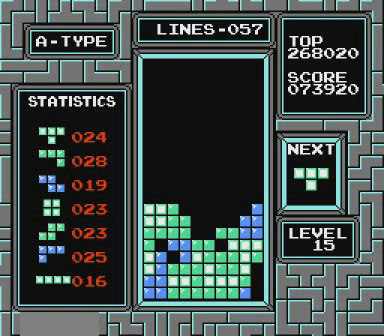
{"buttons": [], "events": []}
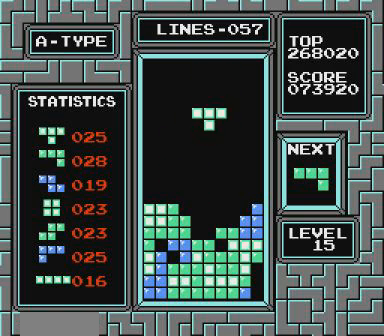
{"buttons": [], "events": []}
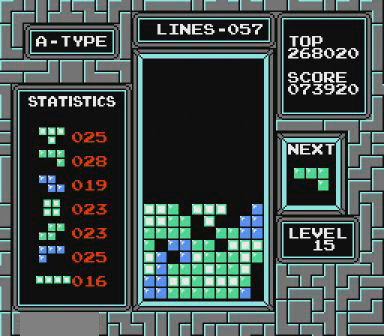
{"buttons": [], "events": [[367, "B", "down"], [367, "DPAD_LEFT", "down"], [400, "DPAD_LEFT", "up"], [467, "B", "up"]]}
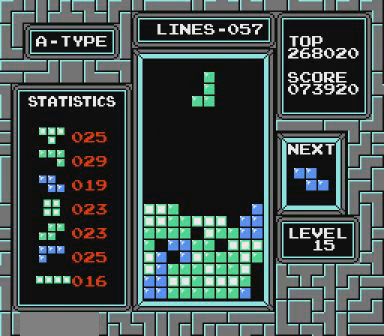
{"buttons": [], "events": [[67, "B", "down"], [100, "B", "up"], [300, "DPAD_RIGHT", "down"], [367, "DPAD_RIGHT", "up"]]}
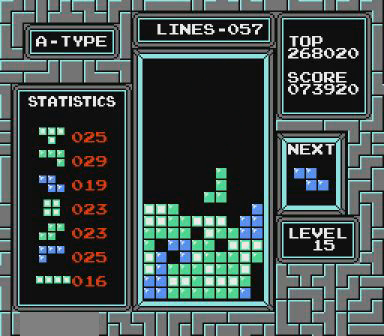
{"buttons": ["DPAD_RIGHT"], "events": [[400, "DPAD_RIGHT", "down"]]}
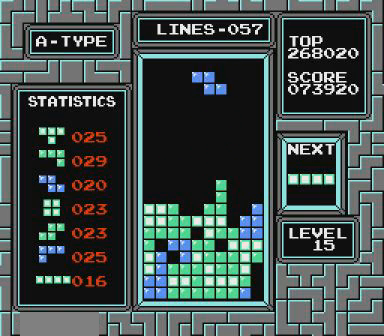
{"buttons": [], "events": [[67, "B", "down"], [100, "B", "up"], [300, "DPAD_RIGHT", "up"]]}
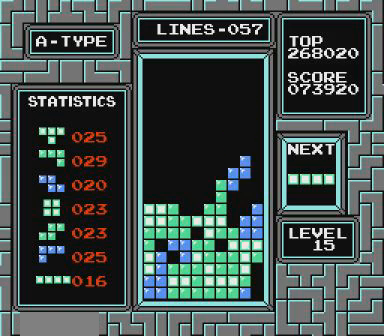
{"buttons": ["DPAD_LEFT"], "events": [[400, "DPAD_LEFT", "down"]]}
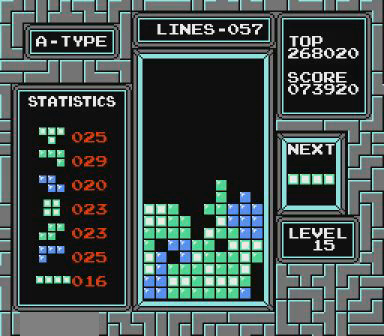
{"buttons": ["B", "DPAD_LEFT"], "events": [[500, "B", "down"]]}
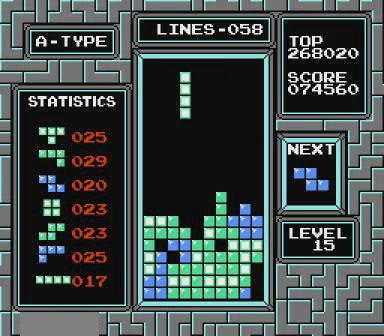
{"buttons": [], "events": [[67, "B", "up"], [67, "DPAD_LEFT", "up"], [267, "DPAD_RIGHT", "down"], [400, "DPAD_RIGHT", "up"]]}
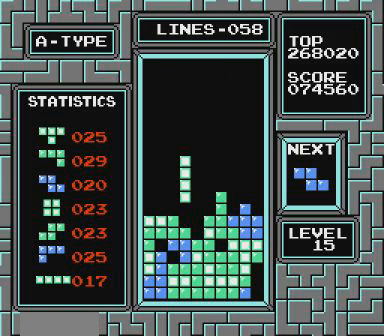
{"buttons": [], "events": [[67, "DPAD_RIGHT", "down"], [167, "DPAD_RIGHT", "up"]]}
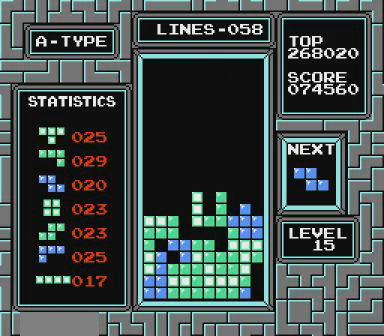
{"buttons": ["B"], "events": [[167, "DPAD_RIGHT", "down"], [400, "B", "down"], [467, "DPAD_RIGHT", "up"]]}
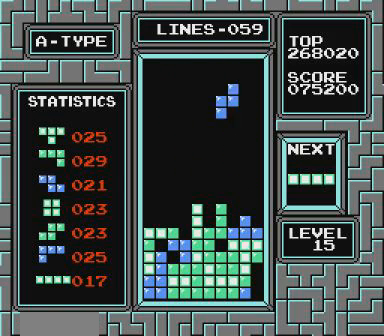
{"buttons": [], "events": [[67, "B", "up"], [167, "DPAD_RIGHT", "down"], [267, "DPAD_RIGHT", "up"]]}
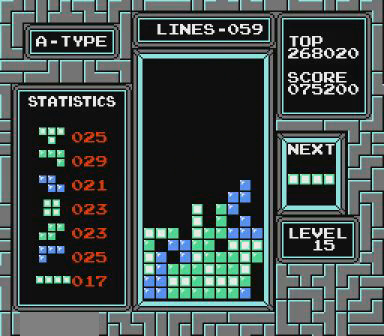
{"buttons": ["B"], "events": [[400, "B", "down"]]}
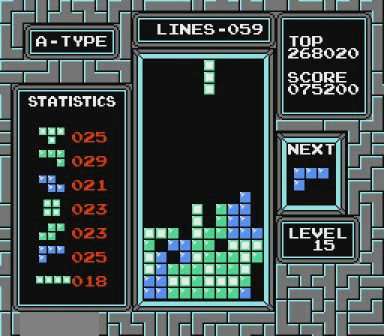
{"buttons": [], "events": [[67, "B", "up"]]}
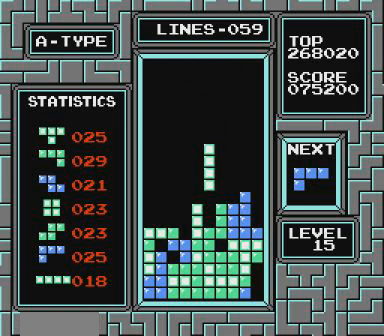
{"buttons": ["DPAD_LEFT"], "events": [[367, "DPAD_LEFT", "down"]]}